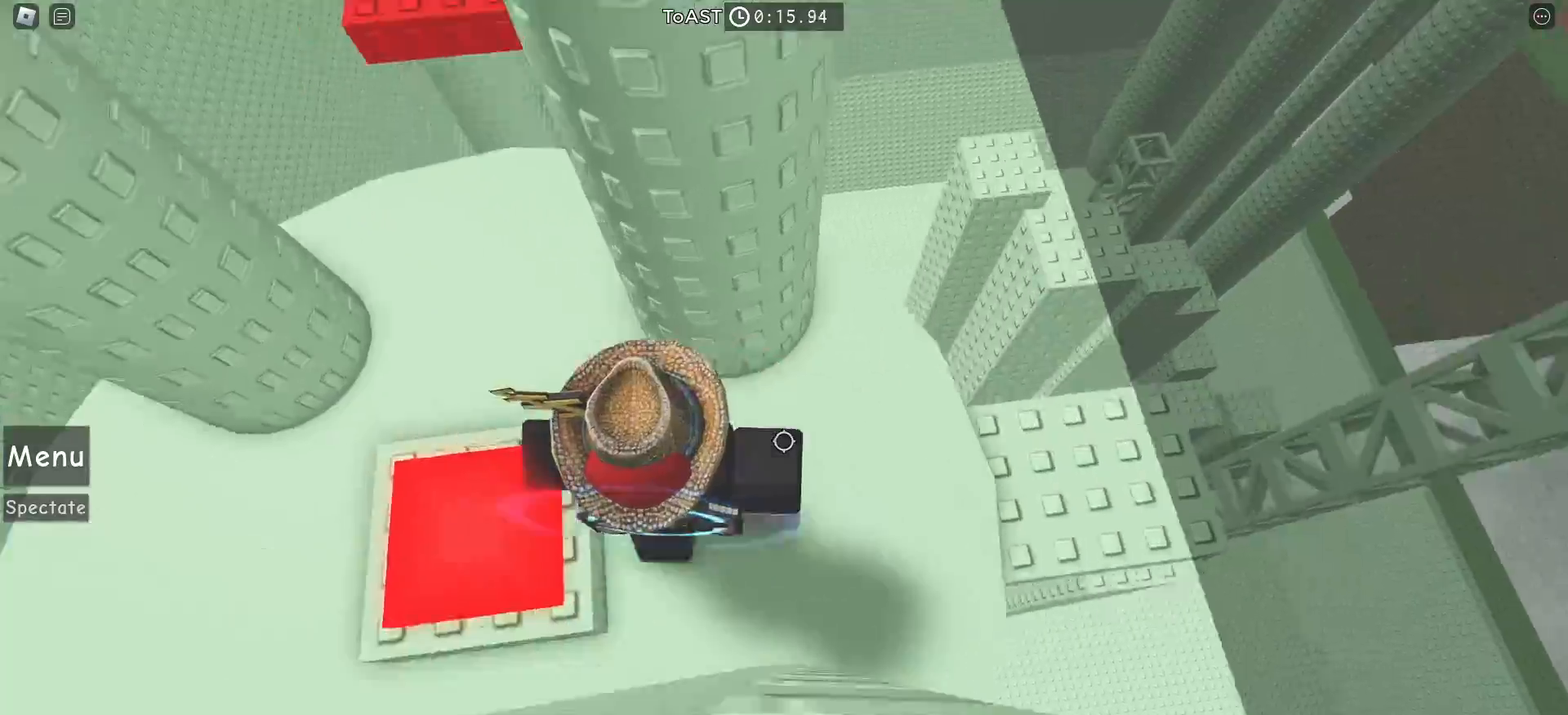
Gameplay with keyboard and mouse; each line is a JSON object with the keys and mouse buttons held at the frame after it. "events" lists presses ("down") and releases ("up") of "a", "ctrl", "d", "e", "f", "q", "r", "s", "shift", "space", "tab", "w", "mouse_left", "mouse_wheel", "mouse_right", "mouse_mb4" and "mouse_mb5" between this image and that frame as [ms after this image, input, new state], when the widget could be followed in between. "mouse_left", "mouse_wheel", "mouse_right", "mouse_mb4", "mouse_mb5" = the "left", "wheel", "right", "mb4", "mb5" buttons of the "mouse" list. No other keys are recorded. "wheel" means that the mouse wheel is clicked or scrolled. Mouse movement is not recorded.
{"keys": ["w"], "mouse": [], "events": [[17, "w", "down"], [267, "a", "up"]]}
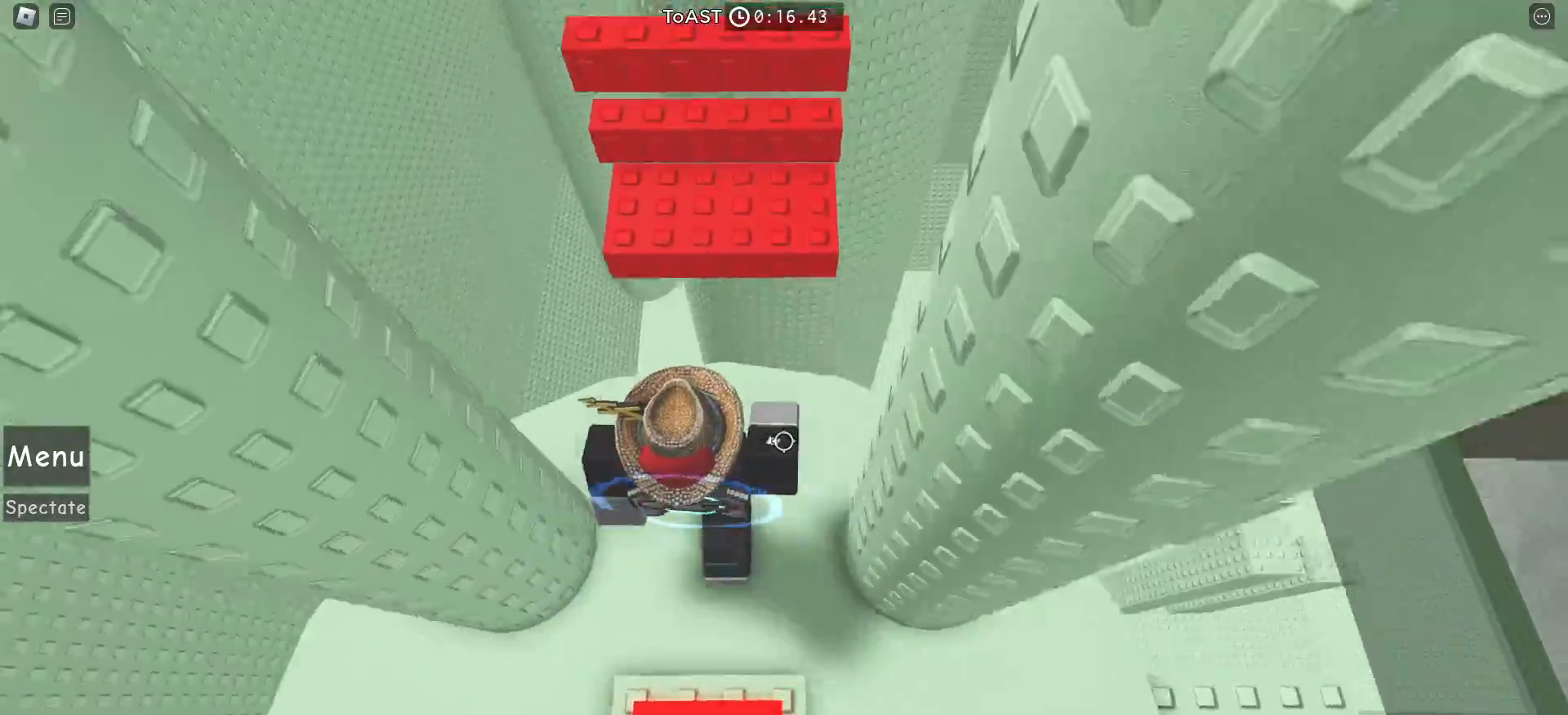
{"keys": ["w"], "mouse": [], "events": [[217, "space", "down"], [317, "space", "up"]]}
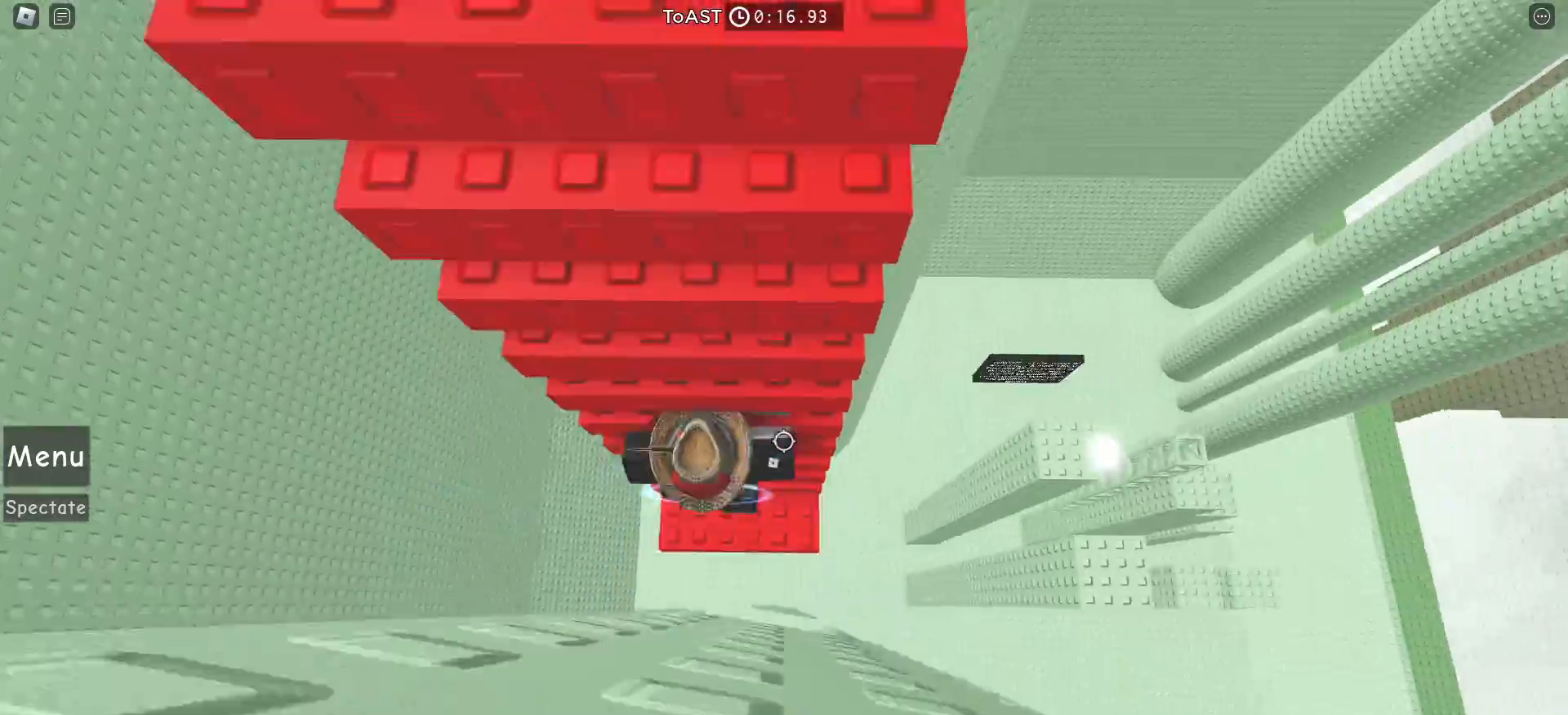
{"keys": ["w"], "mouse": [], "events": [[117, "space", "down"], [183, "space", "up"]]}
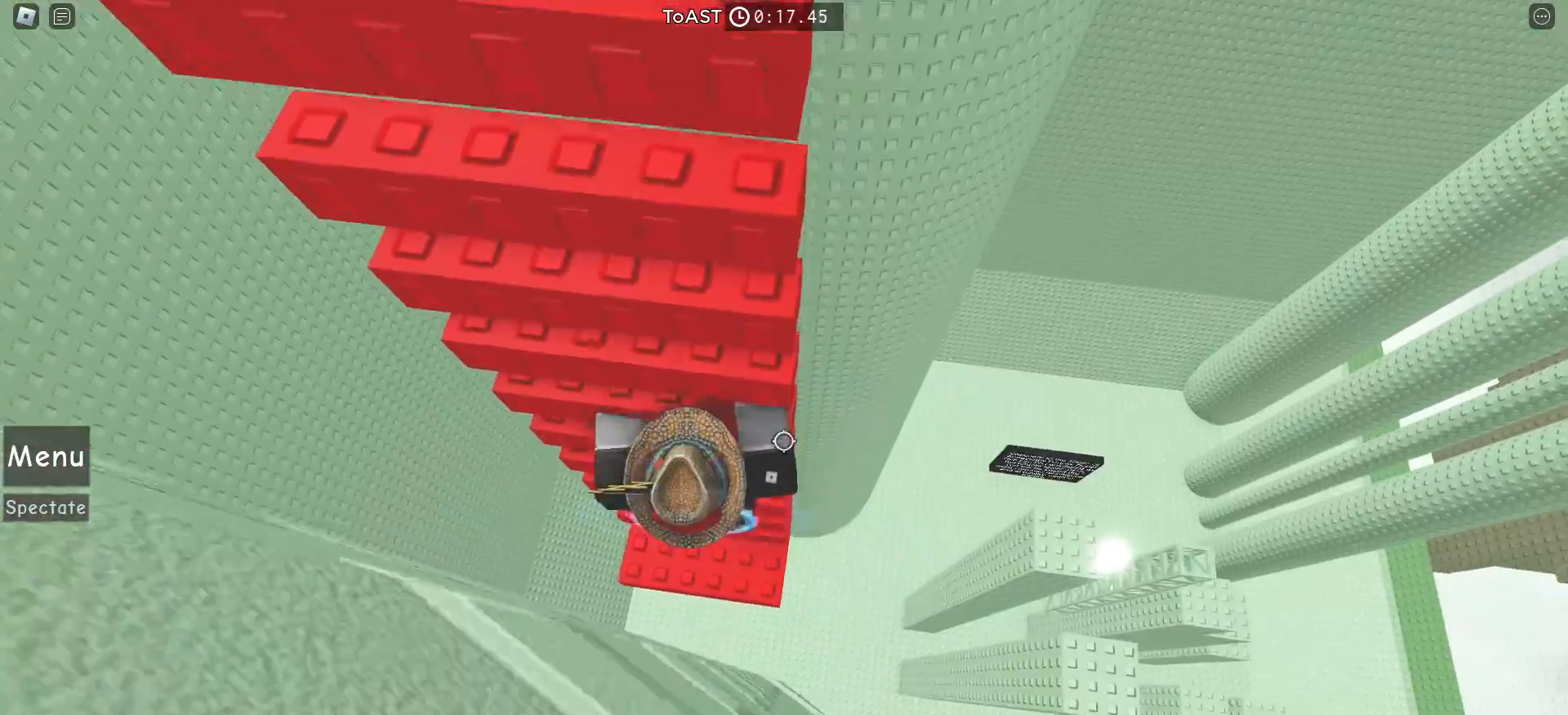
{"keys": ["w"], "mouse": [], "events": []}
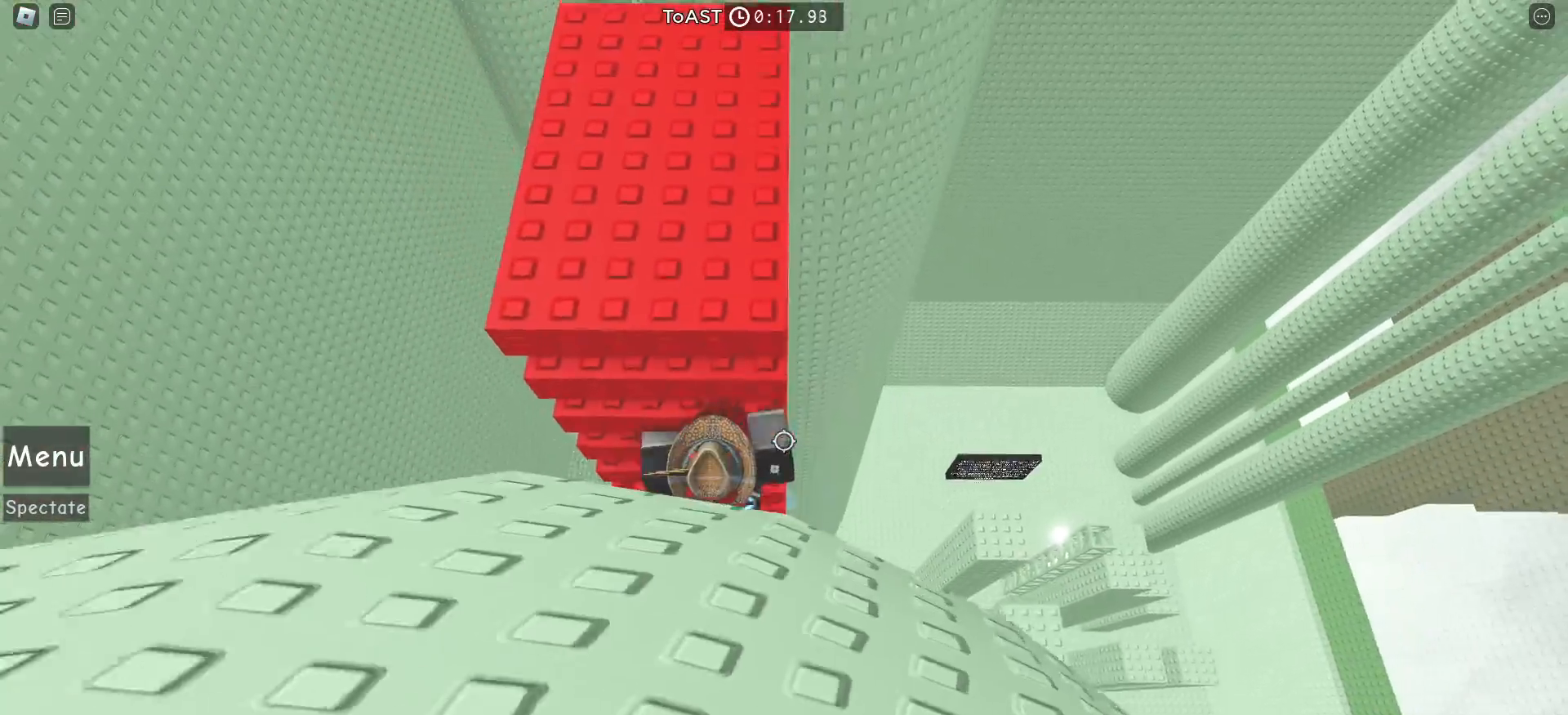
{"keys": ["w"], "mouse": [], "events": []}
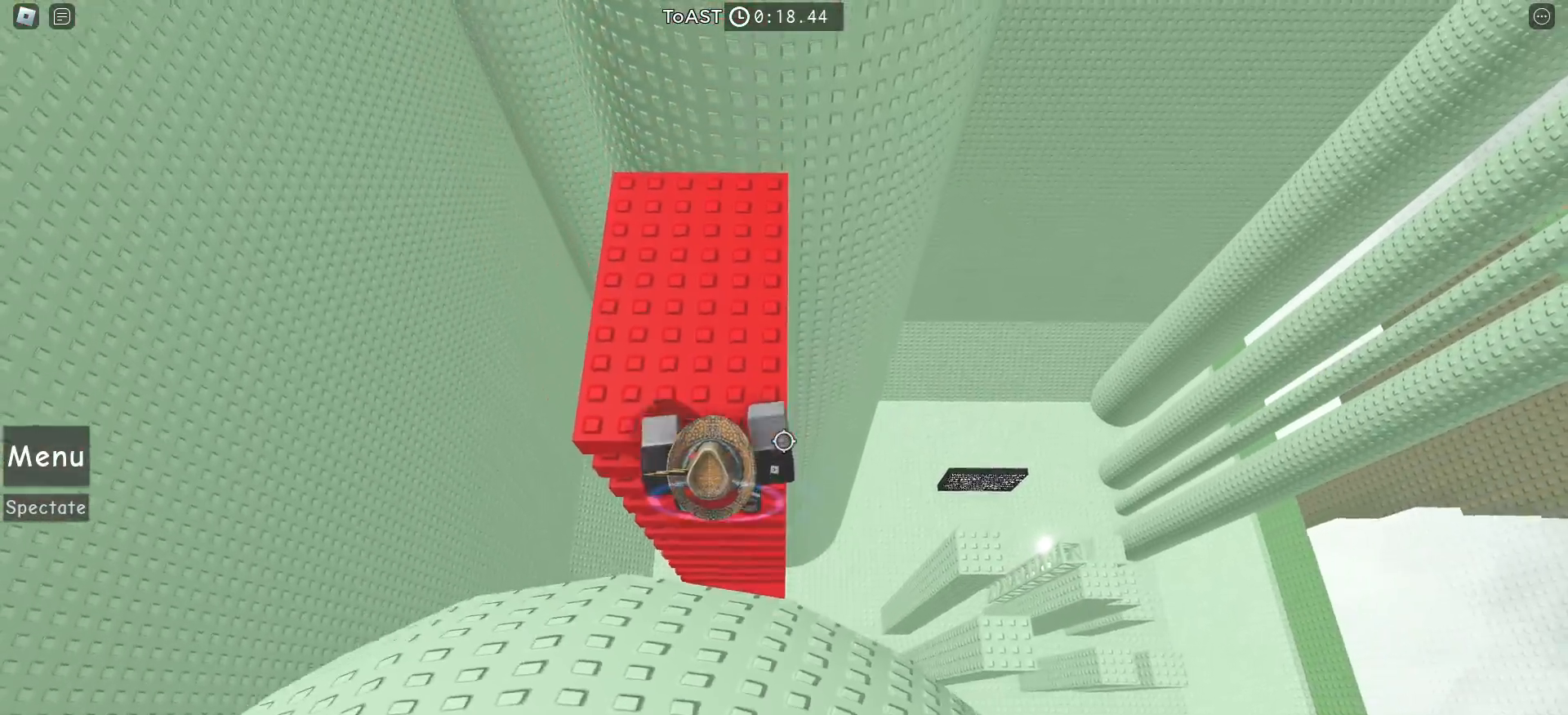
{"keys": ["w"], "mouse": [], "events": []}
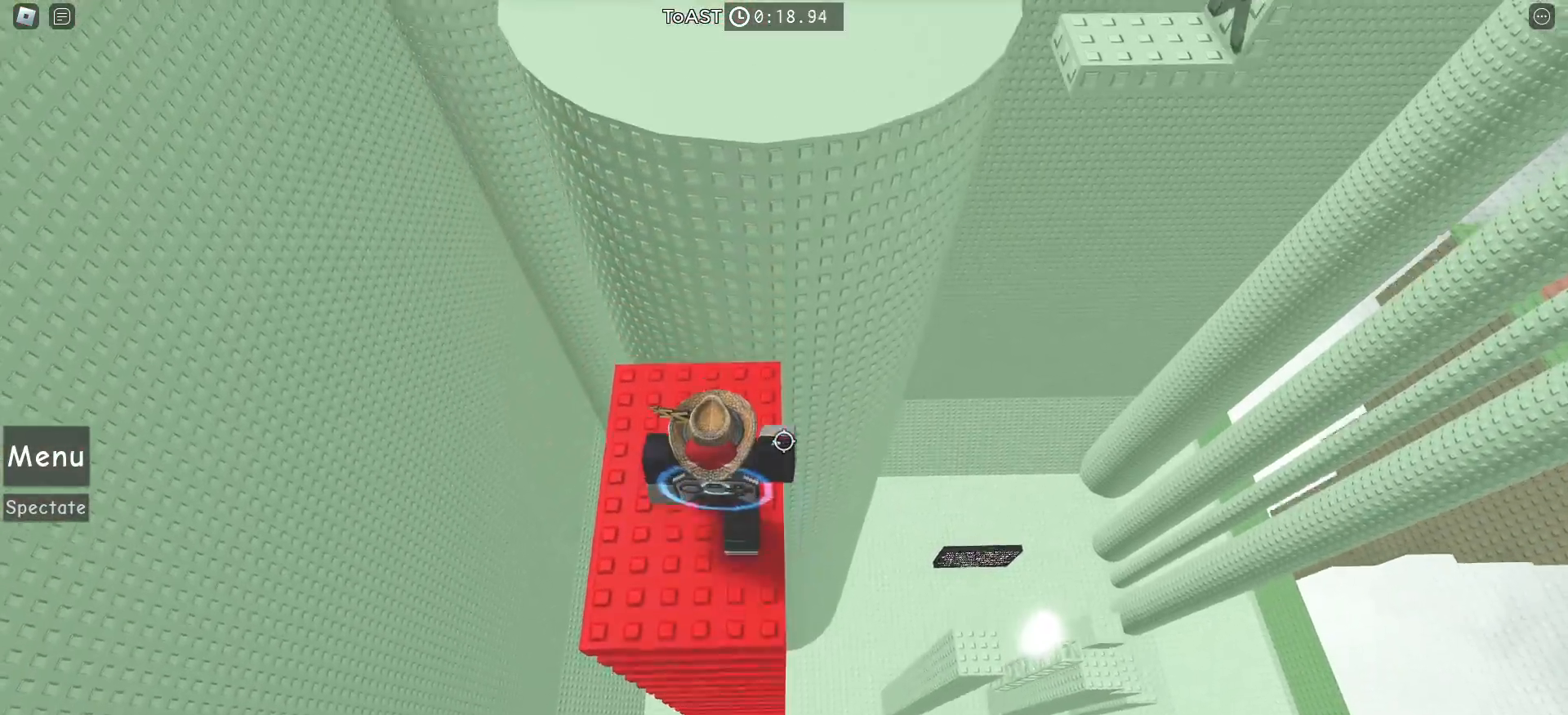
{"keys": ["a", "w"], "mouse": [], "events": [[267, "a", "down"], [283, "space", "down"], [433, "space", "up"]]}
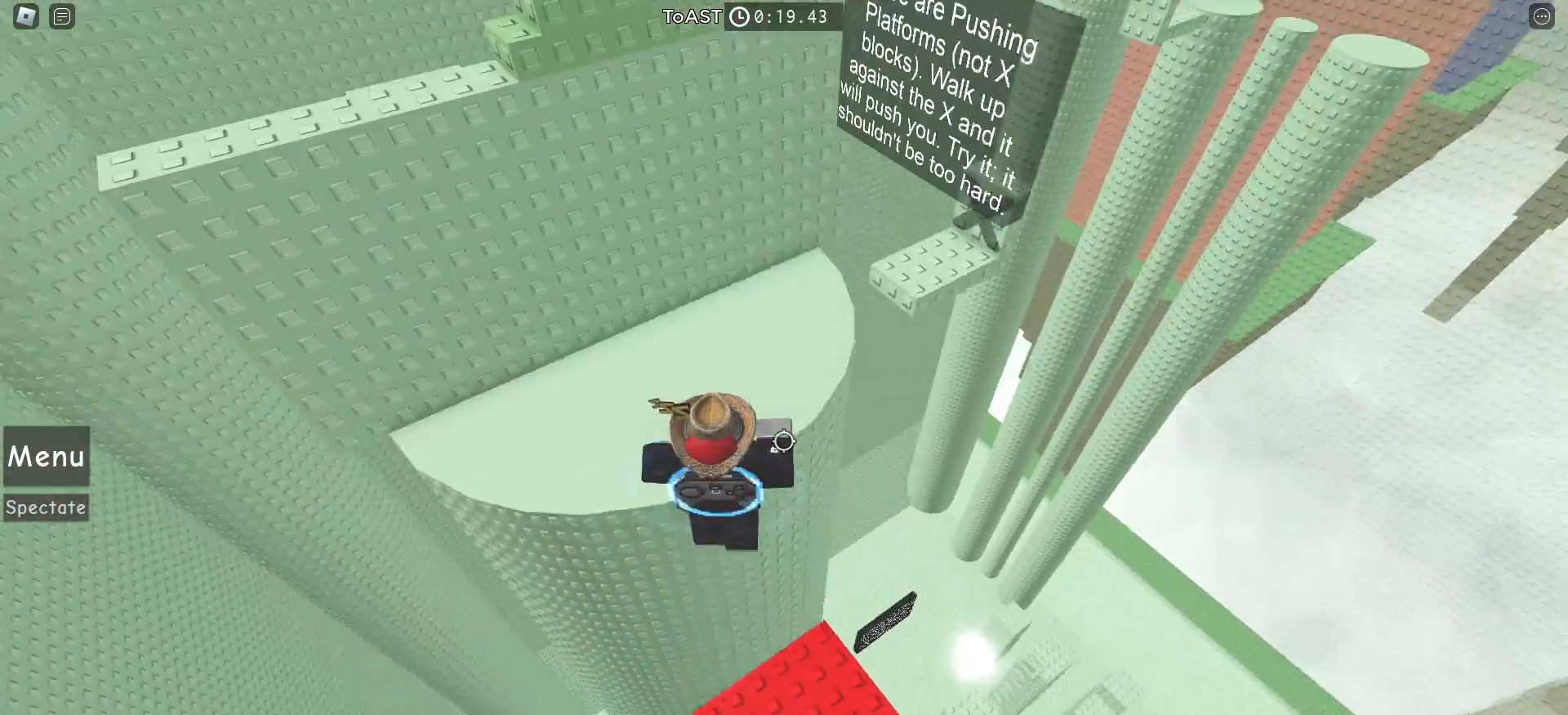
{"keys": [], "mouse": [], "events": [[250, "a", "up"], [350, "w", "up"]]}
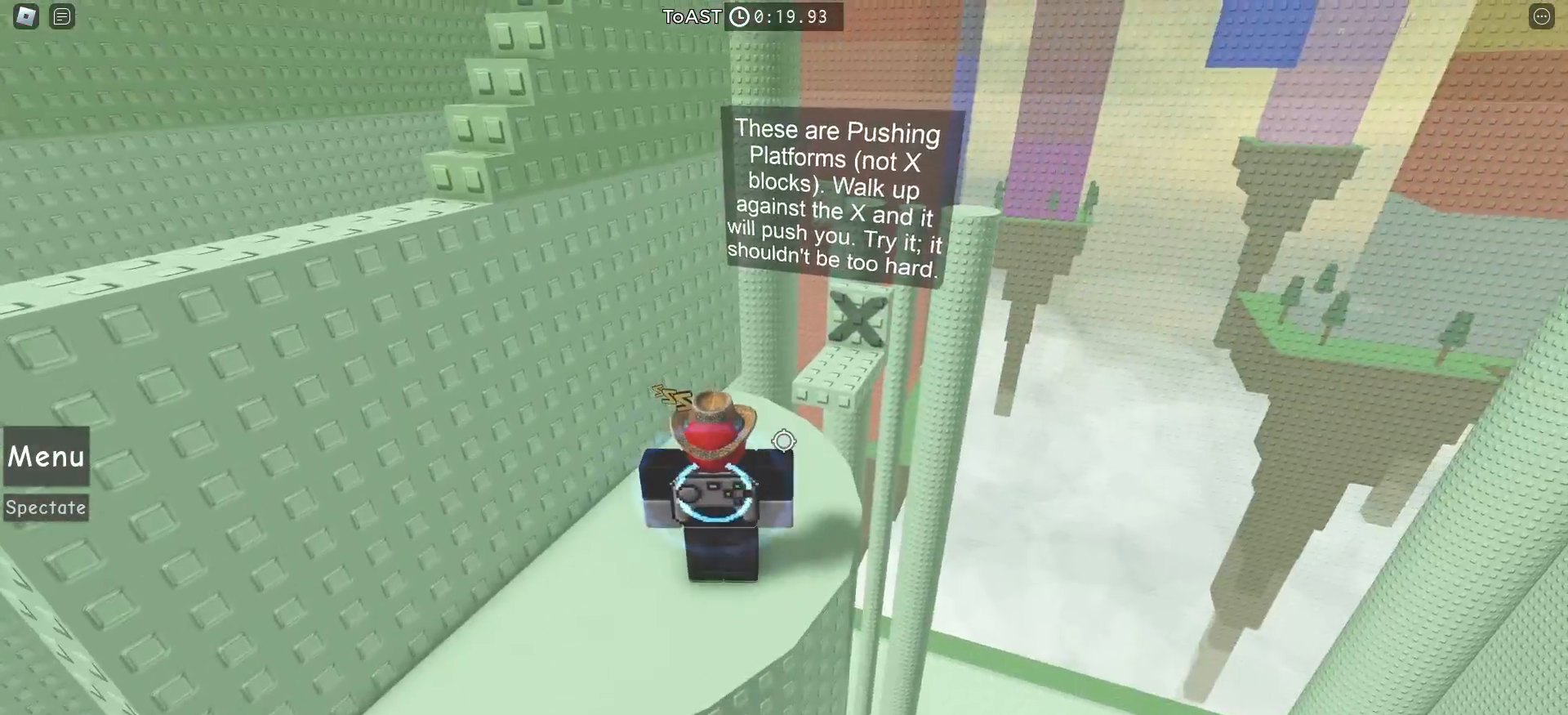
{"keys": [], "mouse": [], "events": [[133, "w", "down"], [500, "w", "up"]]}
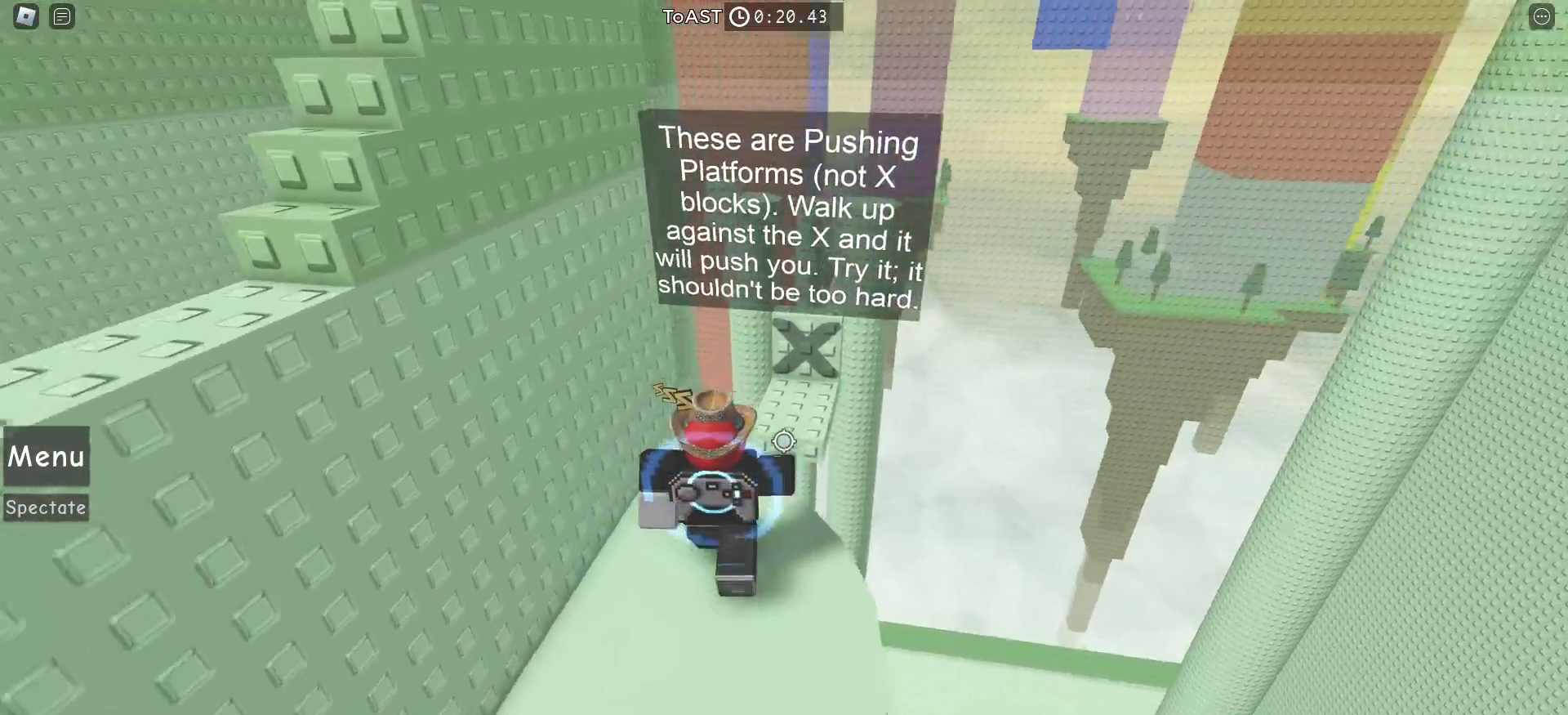
{"keys": [], "mouse": [], "events": []}
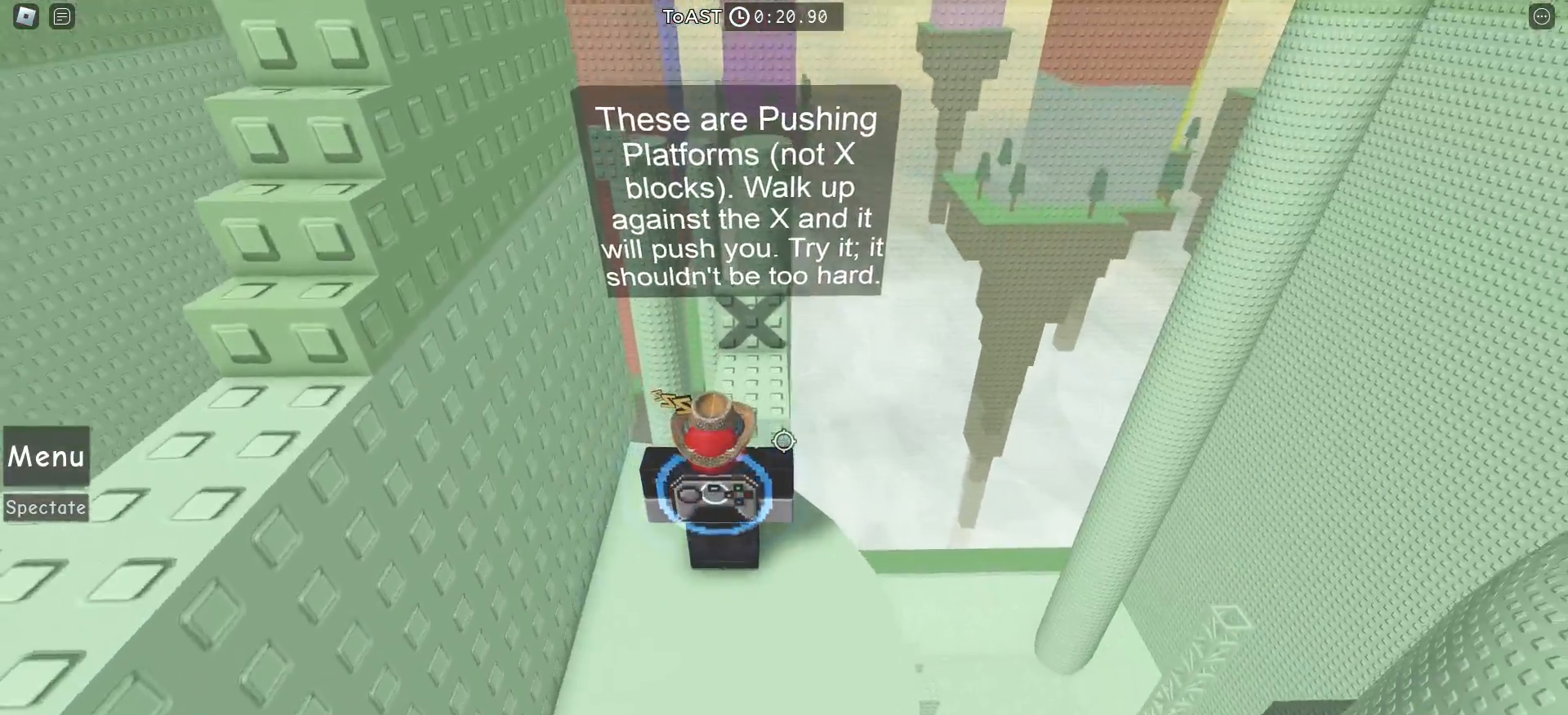
{"keys": ["w"], "mouse": [], "events": [[67, "space", "down"], [83, "w", "down"], [267, "space", "up"]]}
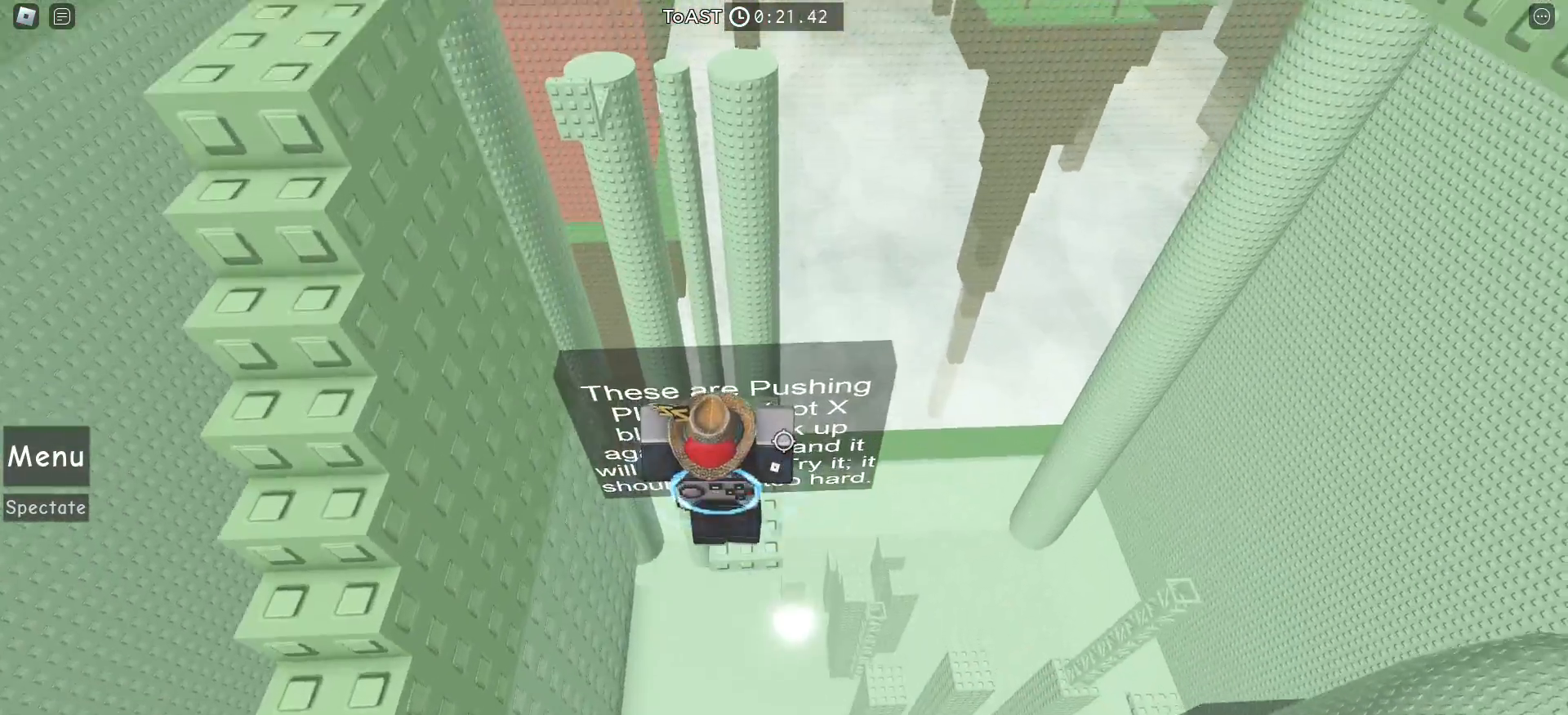
{"keys": ["w"], "mouse": [], "events": []}
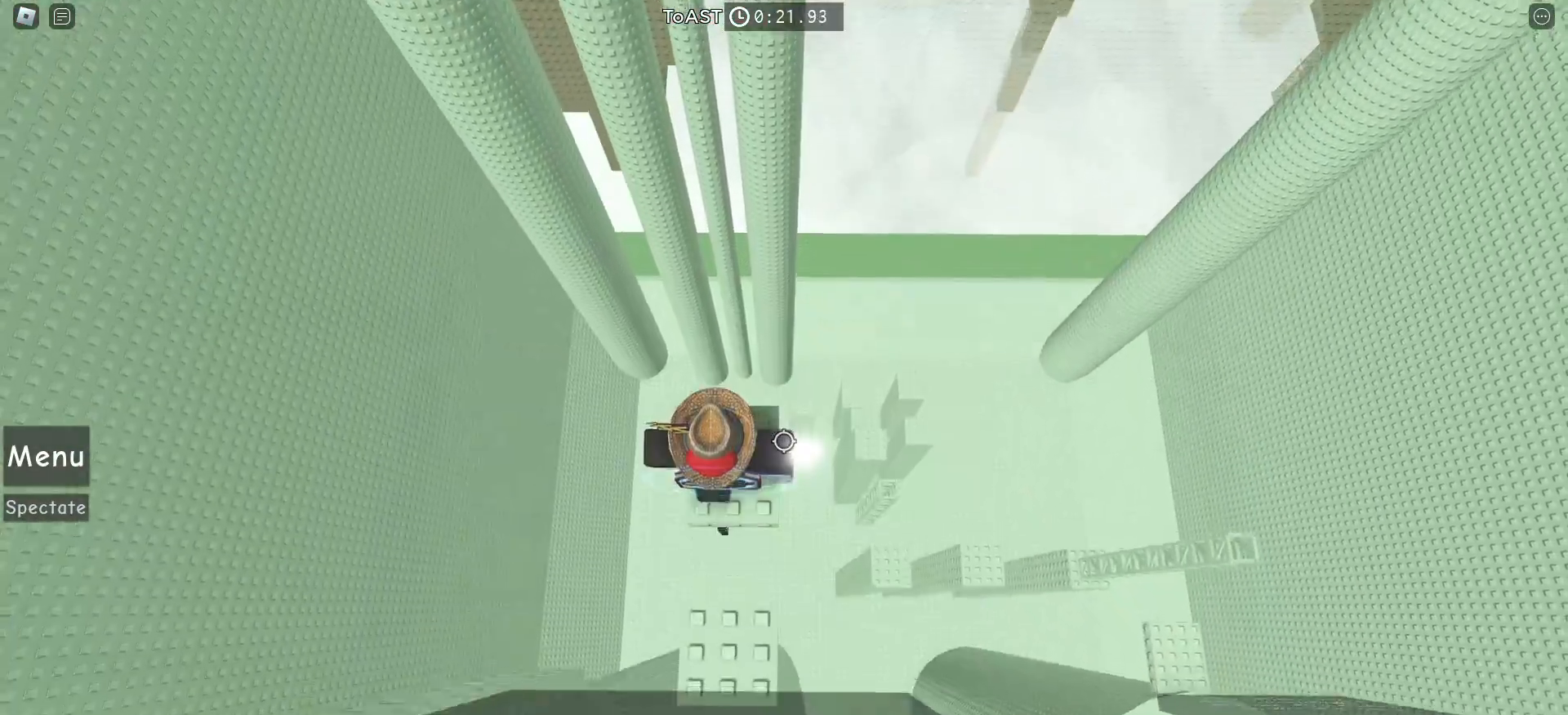
{"keys": ["w"], "mouse": [], "events": []}
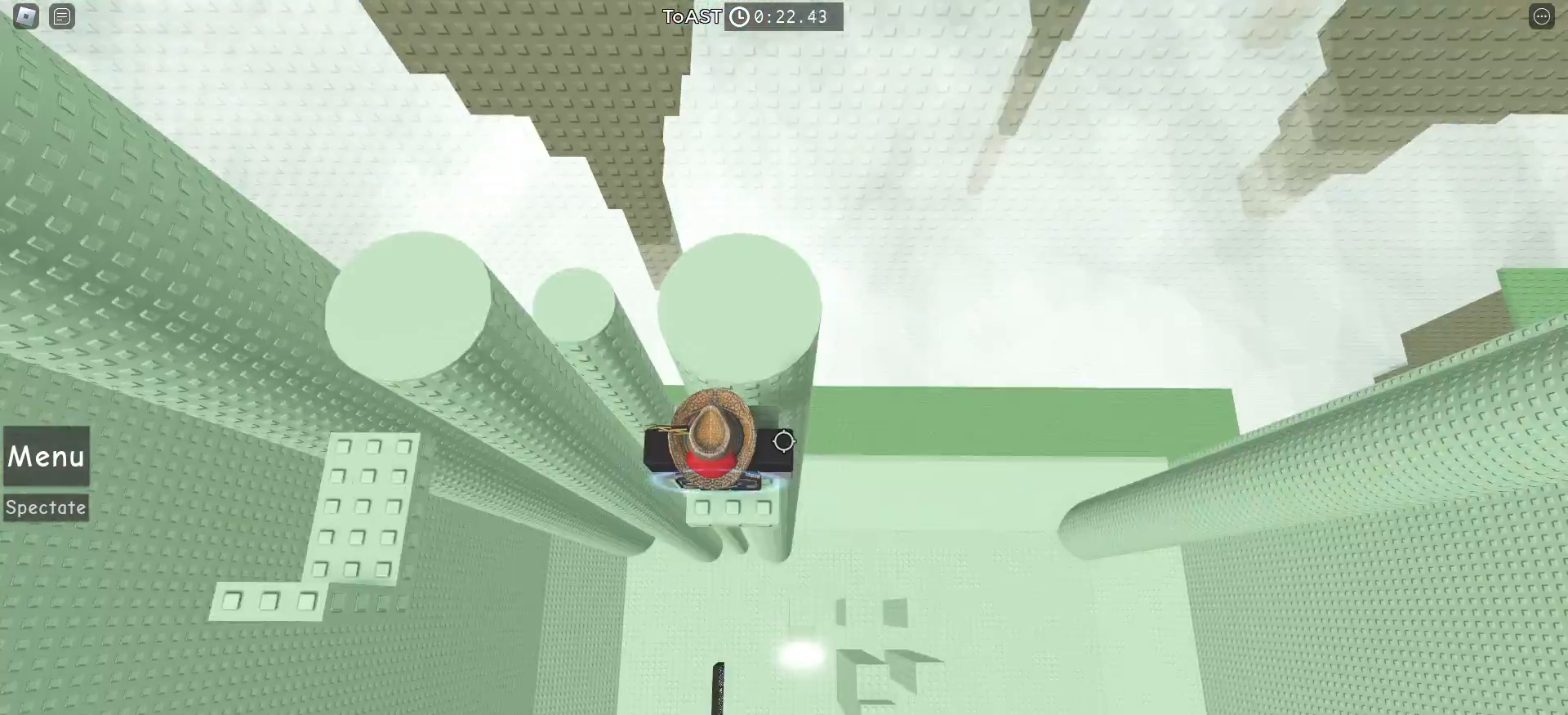
{"keys": ["w"], "mouse": [], "events": [[67, "space", "down"], [183, "space", "up"]]}
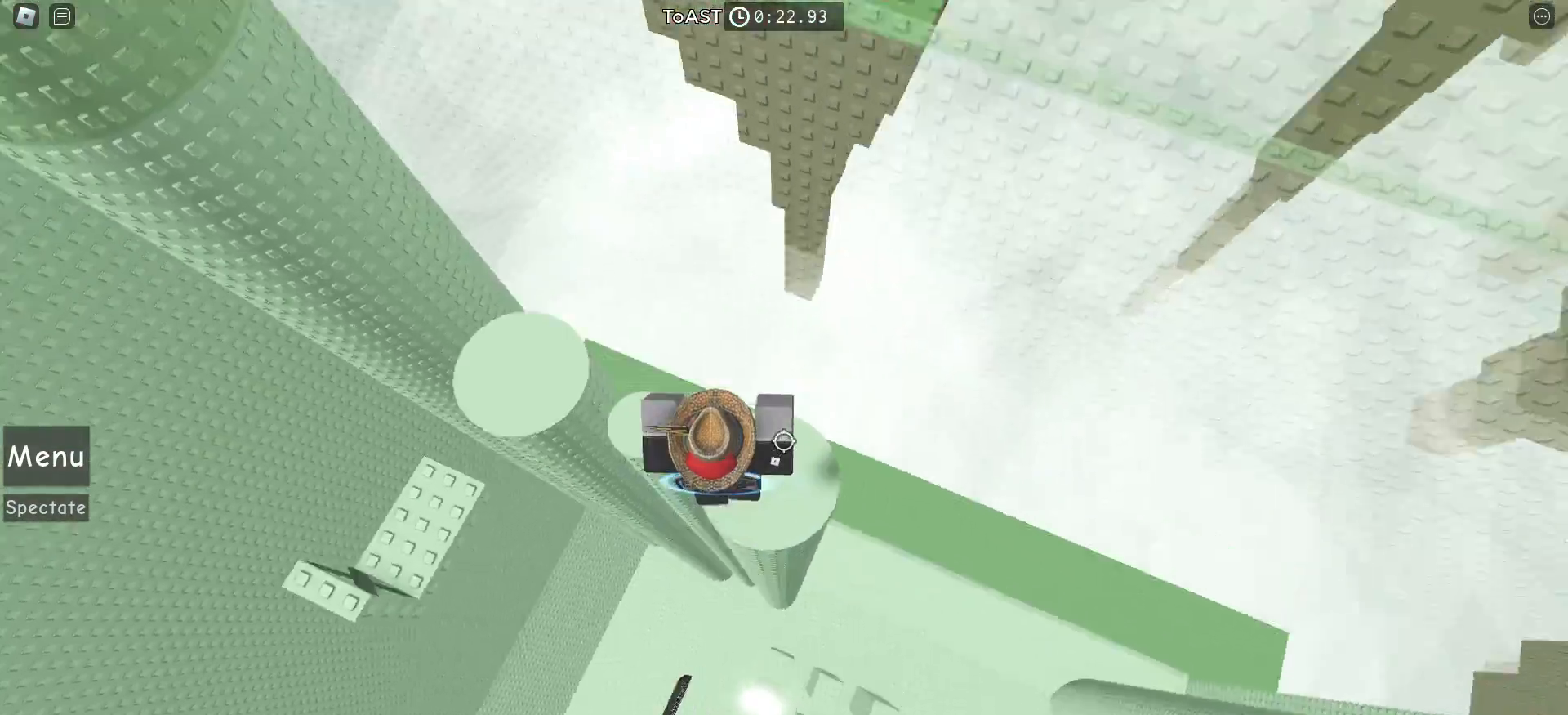
{"keys": ["w"], "mouse": [], "events": [[183, "space", "down"], [300, "space", "up"]]}
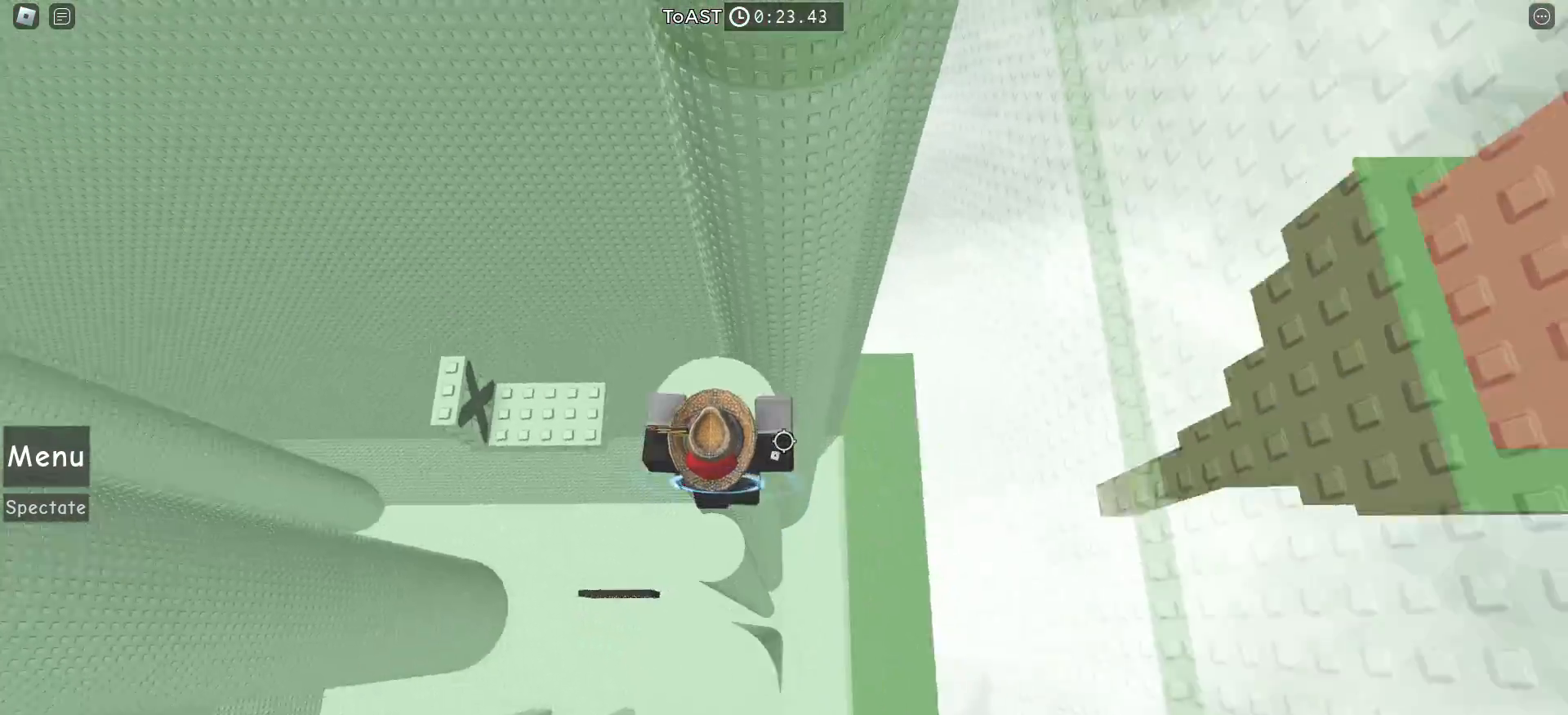
{"keys": ["w"], "mouse": [], "events": [[133, "d", "down"], [250, "d", "up"], [267, "w", "up"], [483, "w", "down"]]}
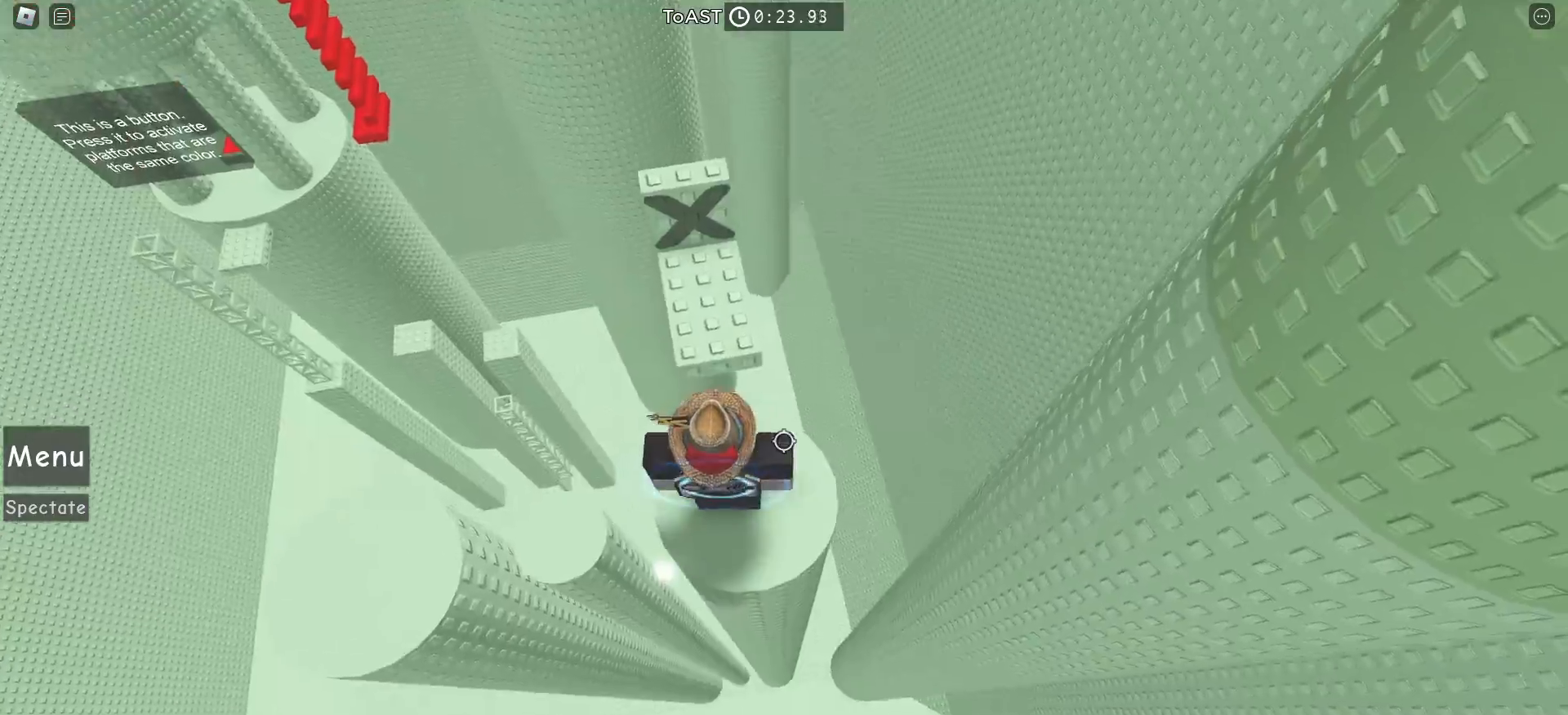
{"keys": ["w"], "mouse": [], "events": [[33, "space", "down"], [217, "space", "up"], [317, "w", "up"], [417, "w", "down"]]}
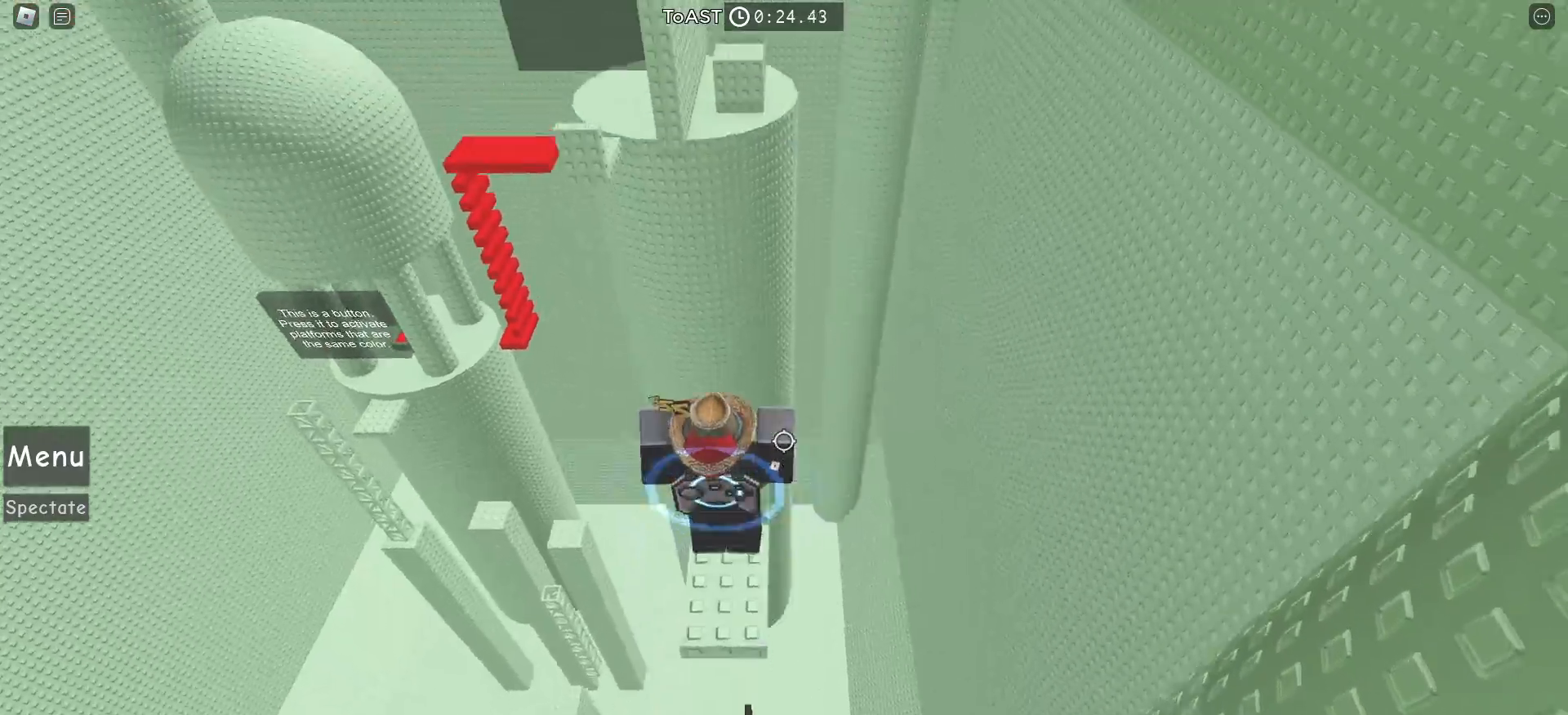
{"keys": ["w"], "mouse": [], "events": [[350, "a", "down"], [450, "a", "up"]]}
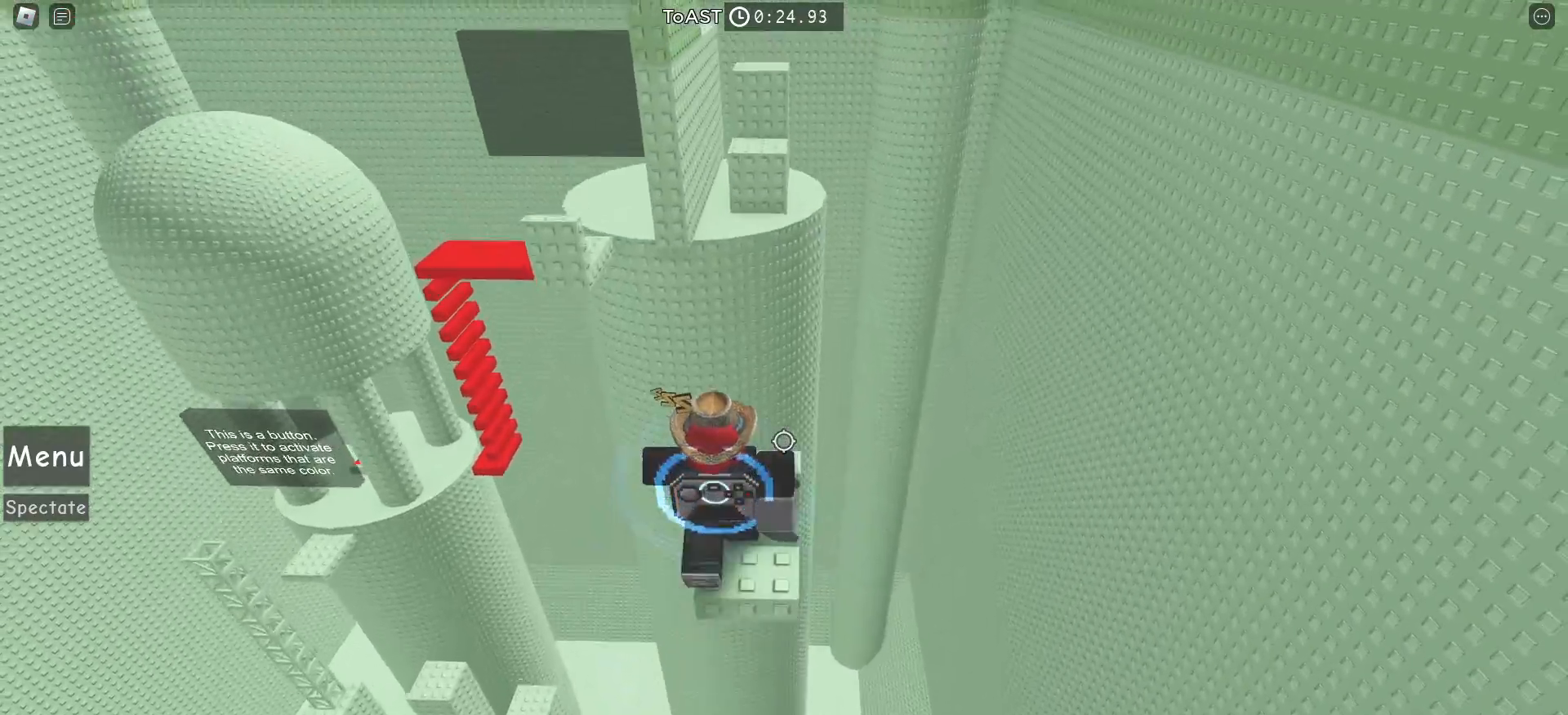
{"keys": ["space", "w"], "mouse": [], "events": [[333, "space", "down"]]}
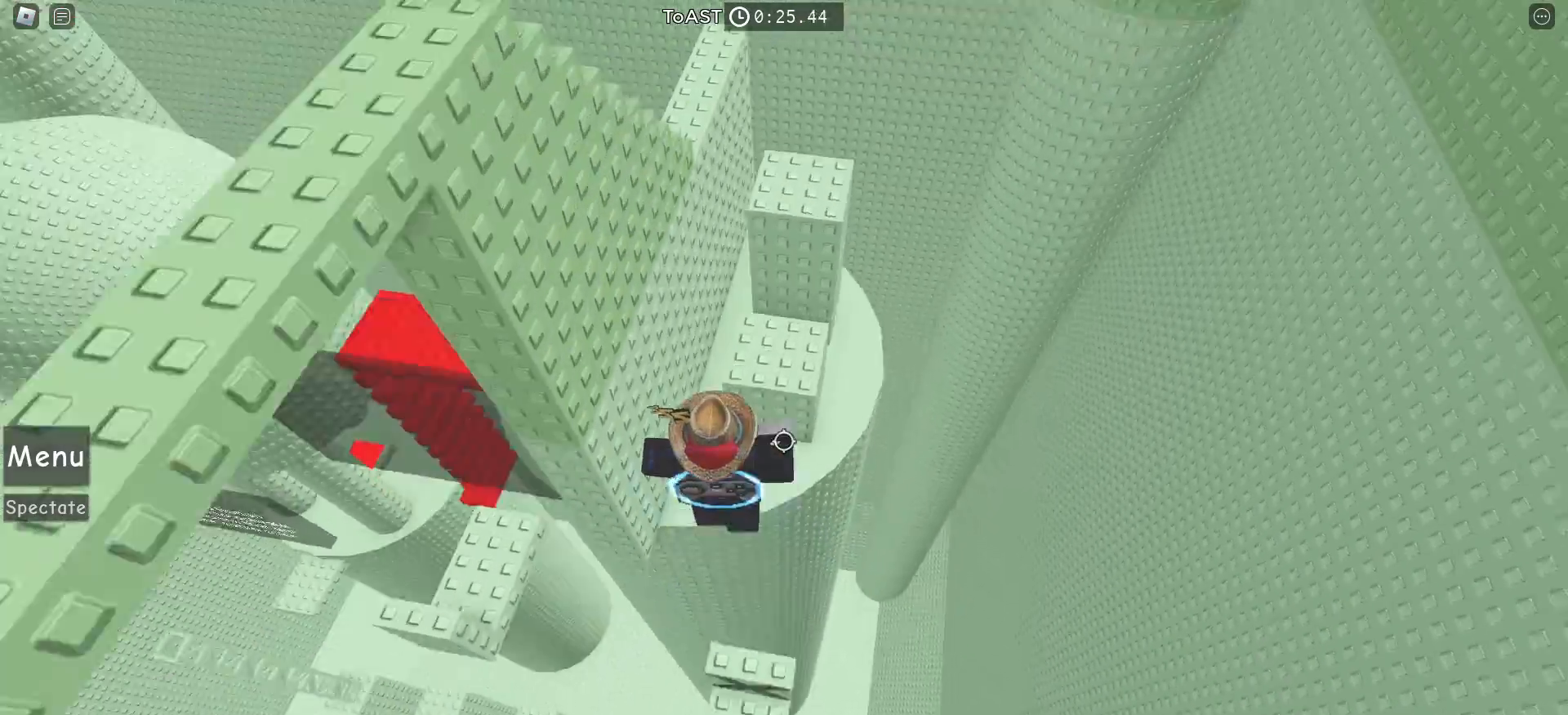
{"keys": ["space", "w"], "mouse": [], "events": []}
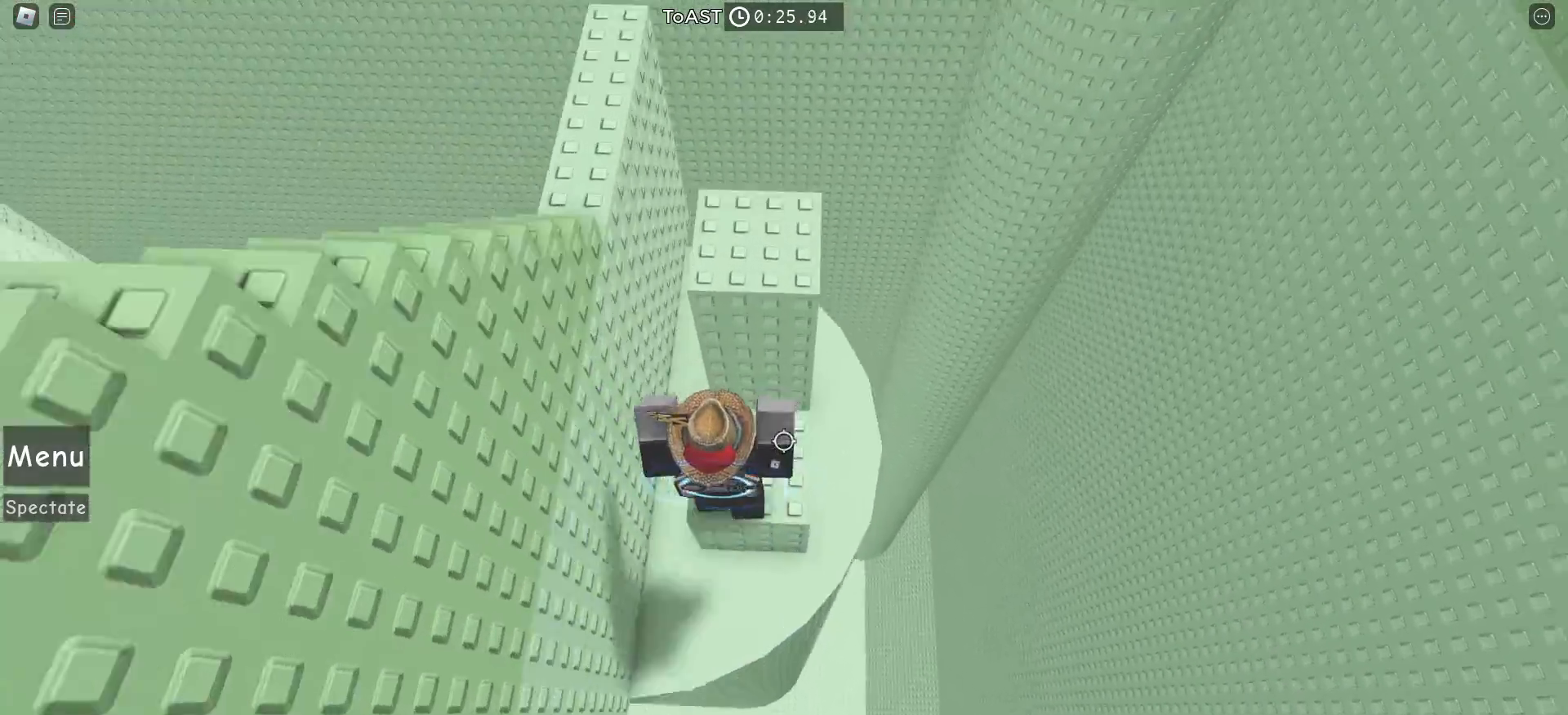
{"keys": ["d", "space", "w"], "mouse": [], "events": [[50, "d", "down"], [400, "d", "up"], [400, "w", "up"], [483, "d", "down"], [500, "w", "down"]]}
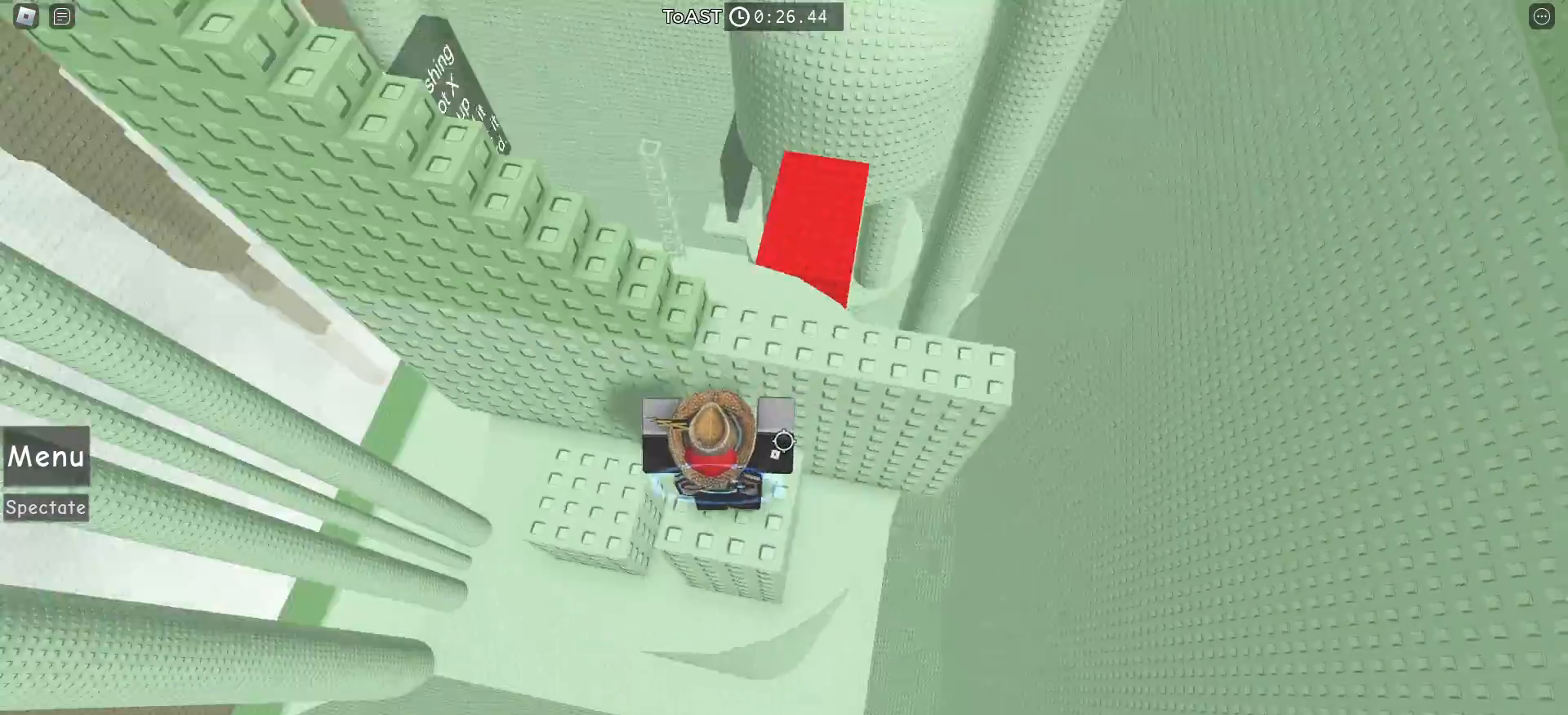
{"keys": ["space", "w"], "mouse": [], "events": [[300, "d", "up"]]}
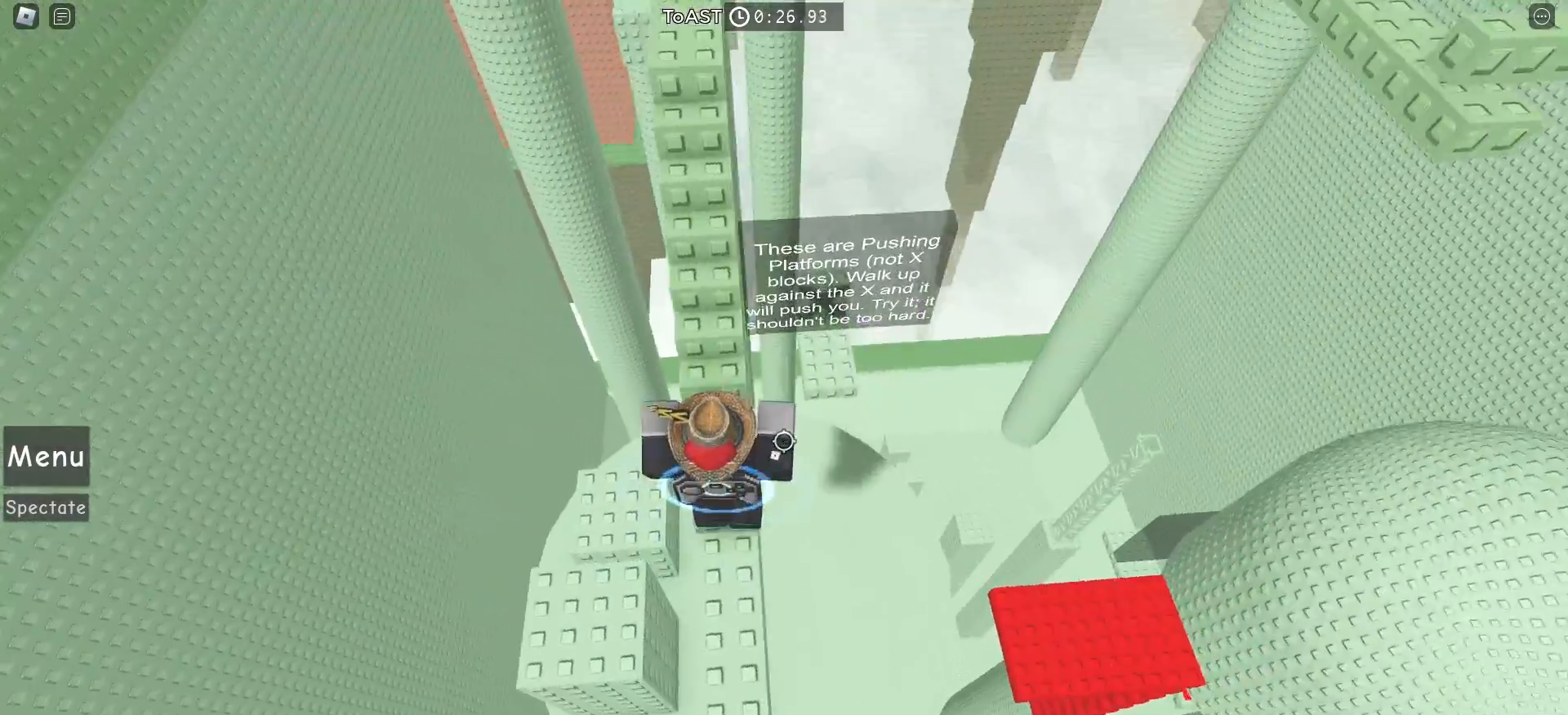
{"keys": ["space", "w"], "mouse": [], "events": []}
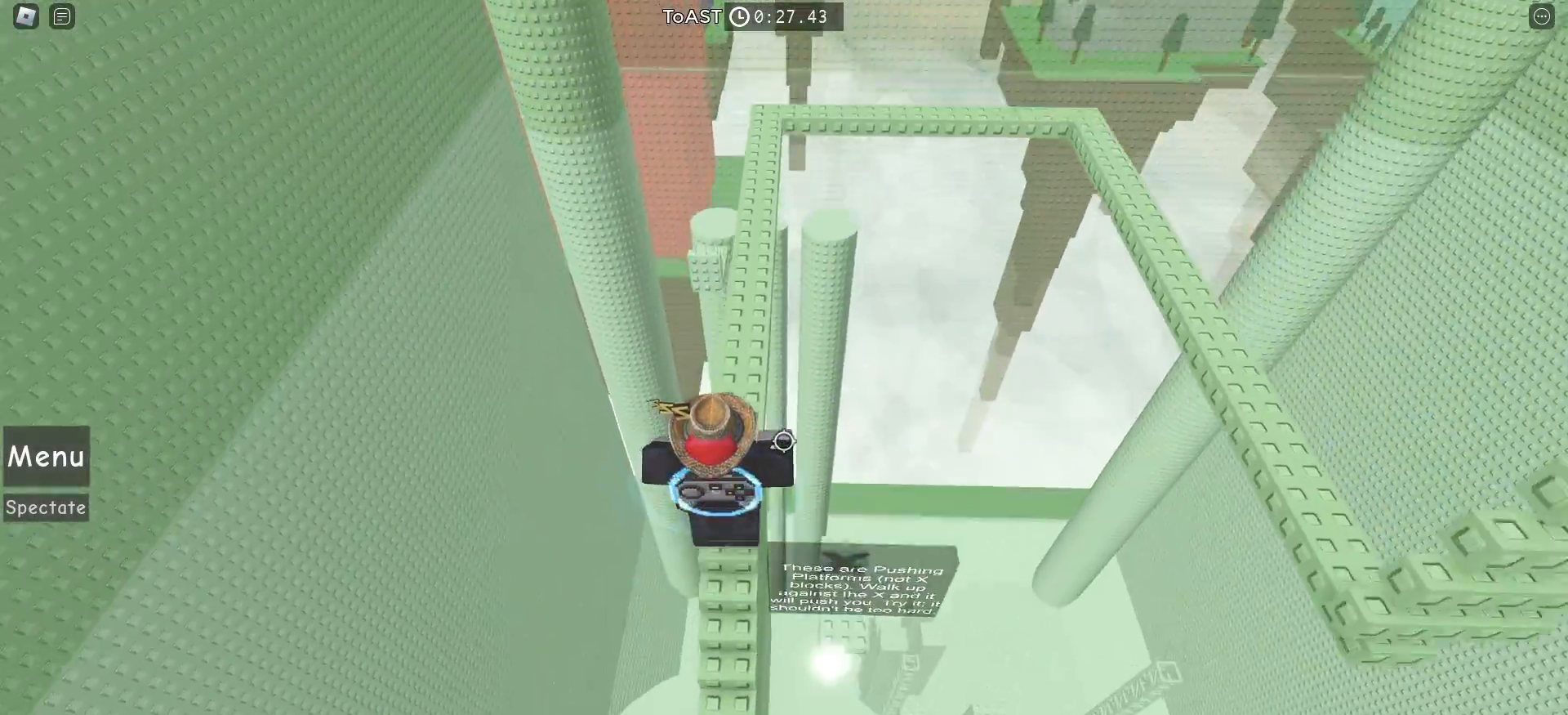
{"keys": ["space", "w"], "mouse": [], "events": []}
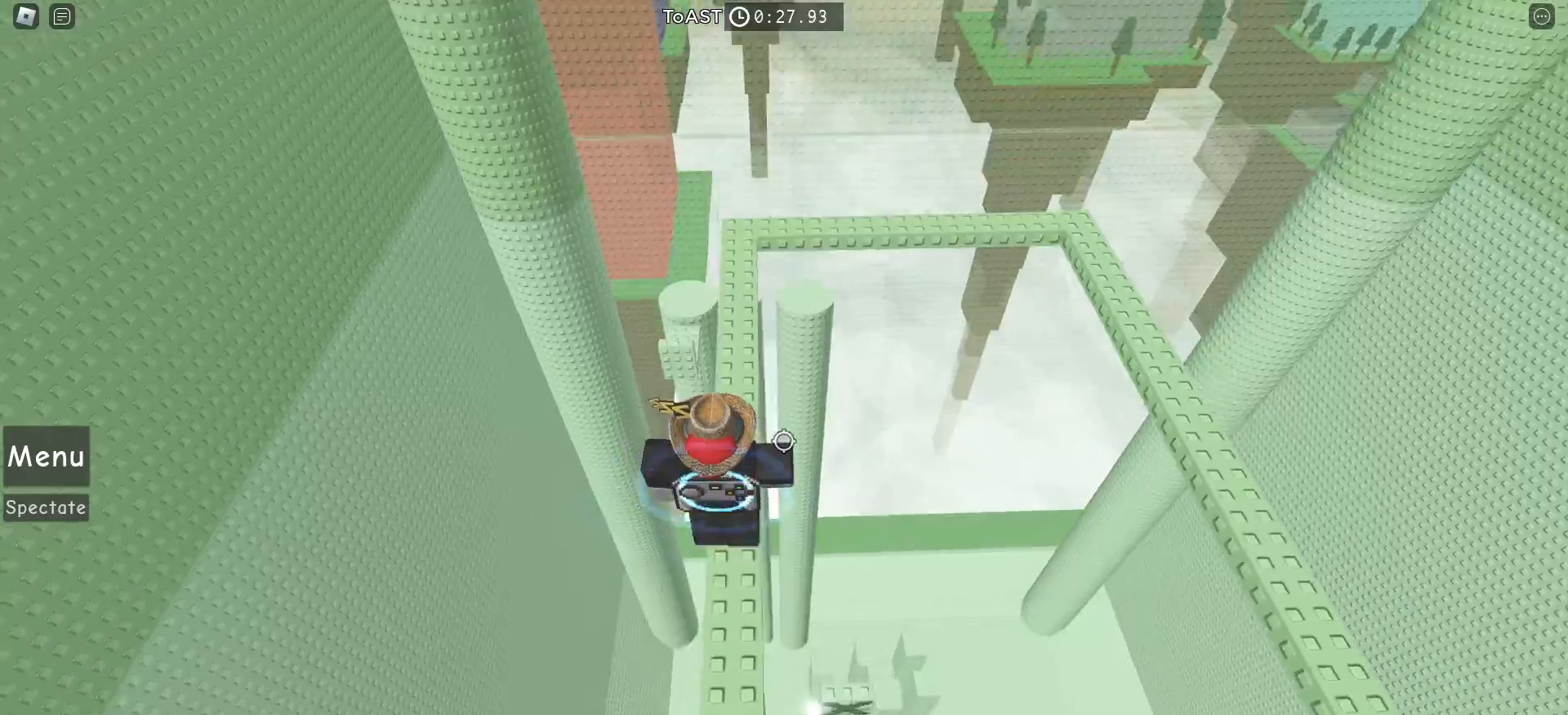
{"keys": ["space", "w"], "mouse": [], "events": []}
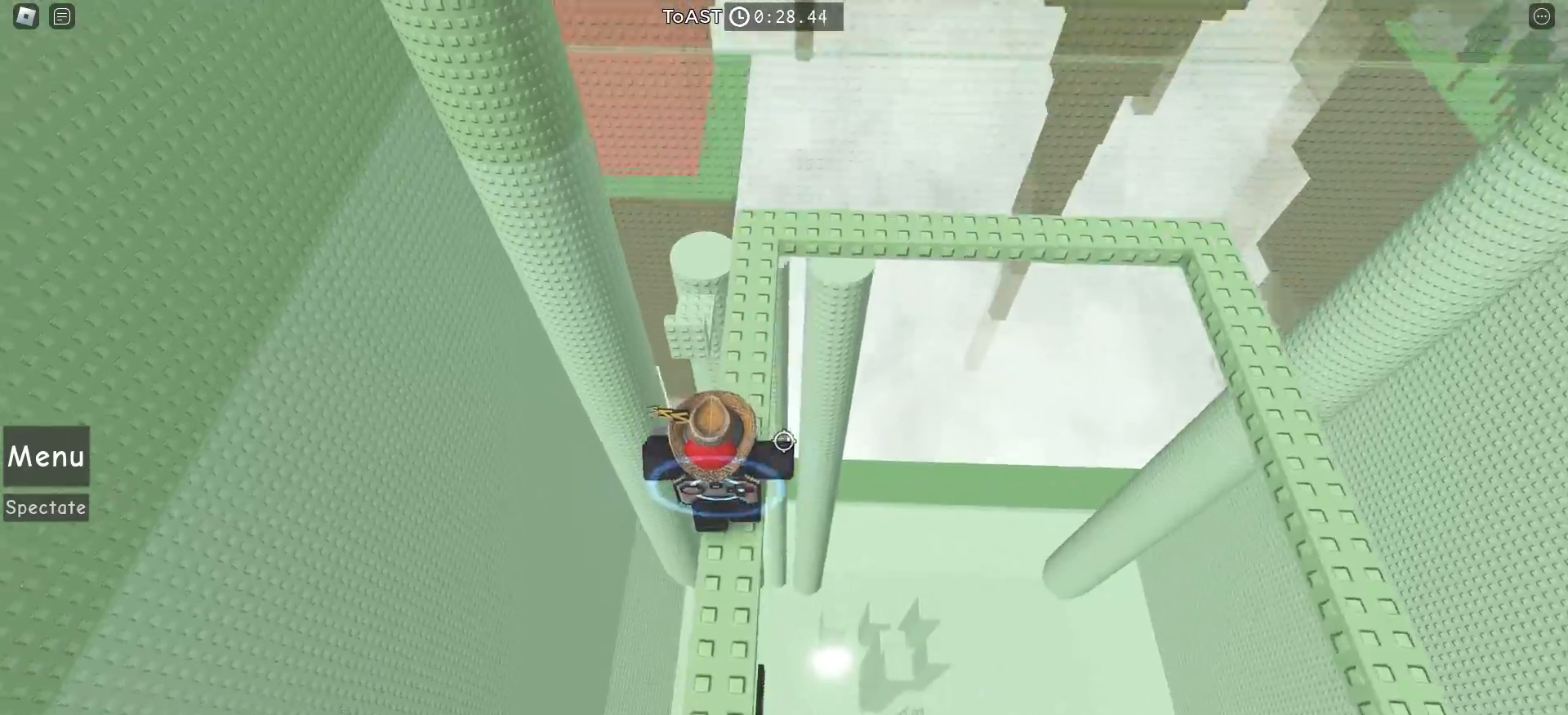
{"keys": ["space", "w"], "mouse": [], "events": []}
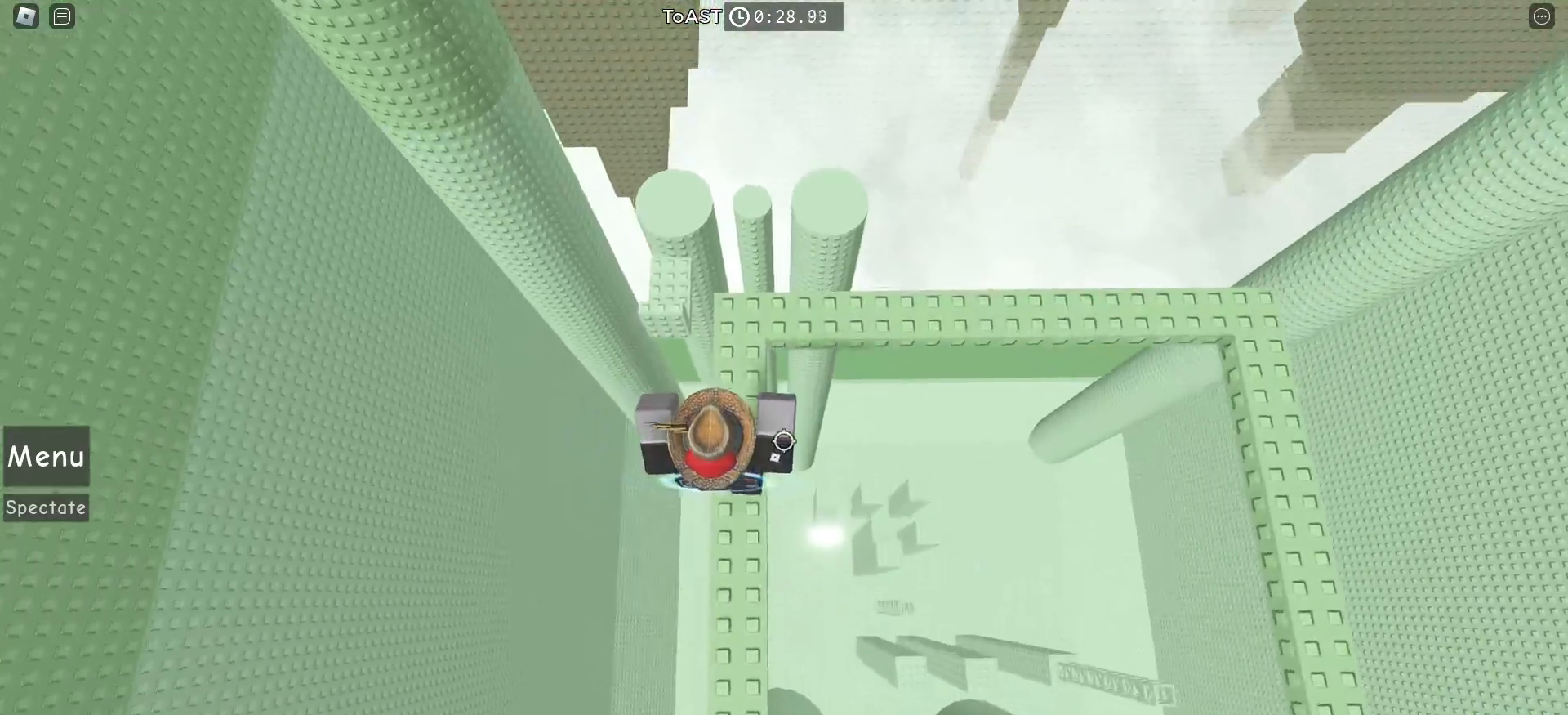
{"keys": ["space", "w"], "mouse": [], "events": []}